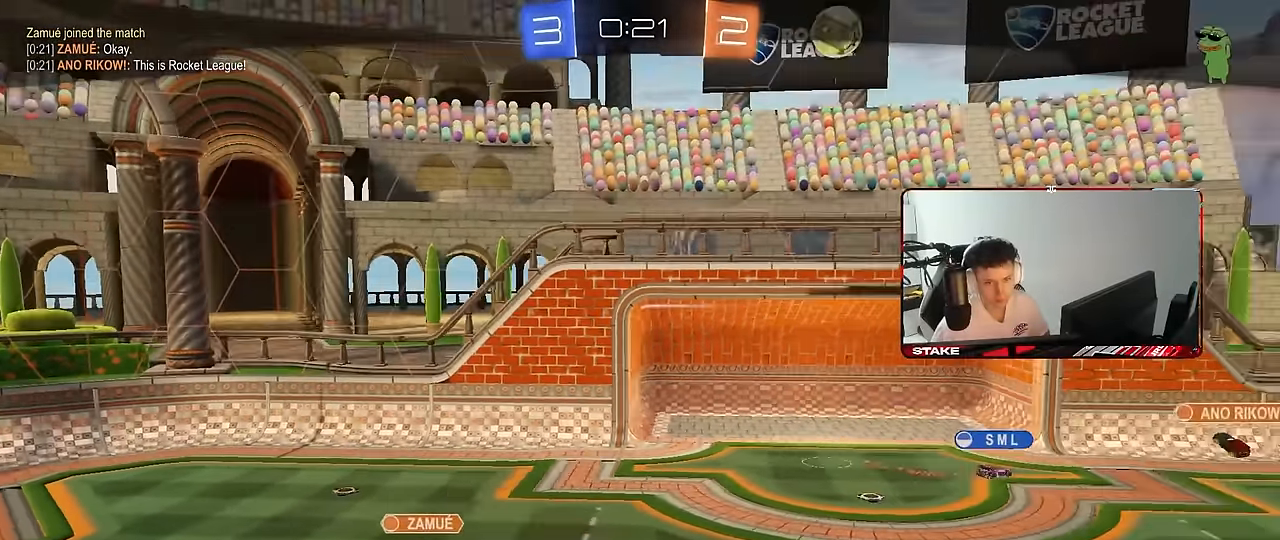
Gameplay with keyboard and mouse; each line is a JSON object with the keys and mouse buttons held at the frame after it. "events" lists presses ("down") and releases ("up") of "1", "2", "3", "4", "5", "a", "alt", "c", "caps_lock", "ctrl", "d", "e", "f", "g", "q", "r", "s", "shift", "space", "t", "tab", "v", "w", "x", "z", "mouse_left", "mouse_wheel" and "mouse_right" between this image and that frame as [ms after this image, input, new state], when the widget could be followed in between. "mouse_left", "mouse_wheel", "mouse_right" = the "left", "wheel", "right" buttons of the "mouse" list. No other keys are recorded. "wheel" means that the mouse wheel is clicked or scrolled. "mouse_move" is the direction in which the mouse moves at that frame (one of eight, or "still"), when it could be read.
{"keys": [], "mouse": [], "mouse_move": "still", "events": [[67, "mouse_right", "down"], [267, "mouse_right", "up"], [300, "mouse_right", "down"], [500, "mouse_right", "up"]]}
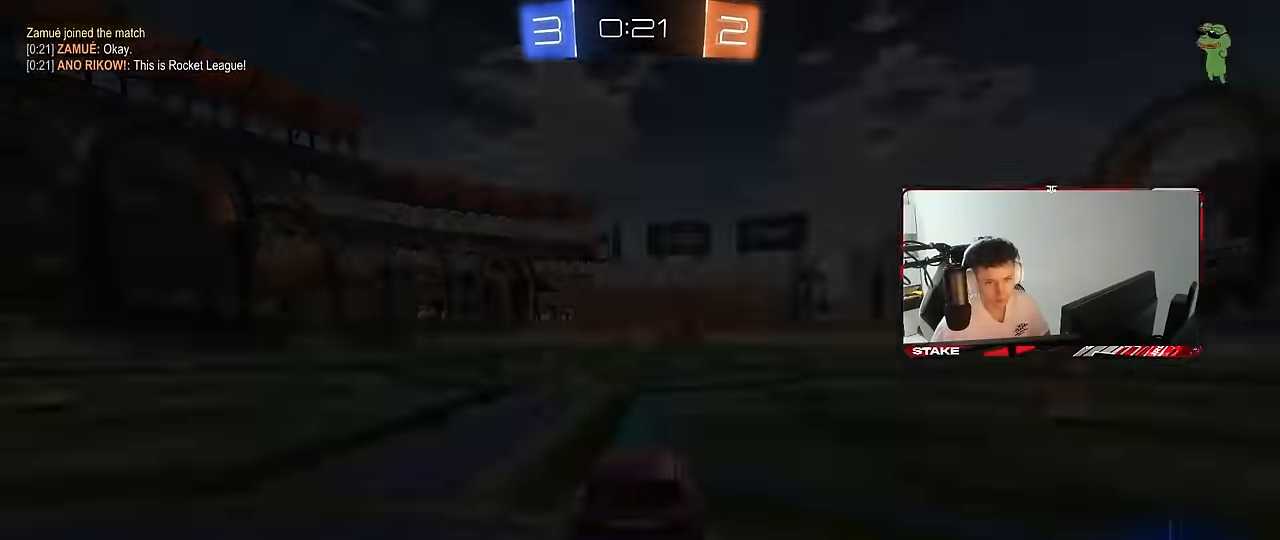
{"keys": [], "mouse": ["right"], "mouse_move": "still", "events": [[84, "mouse_right", "down"], [284, "mouse_right", "up"], [367, "mouse_right", "down"]]}
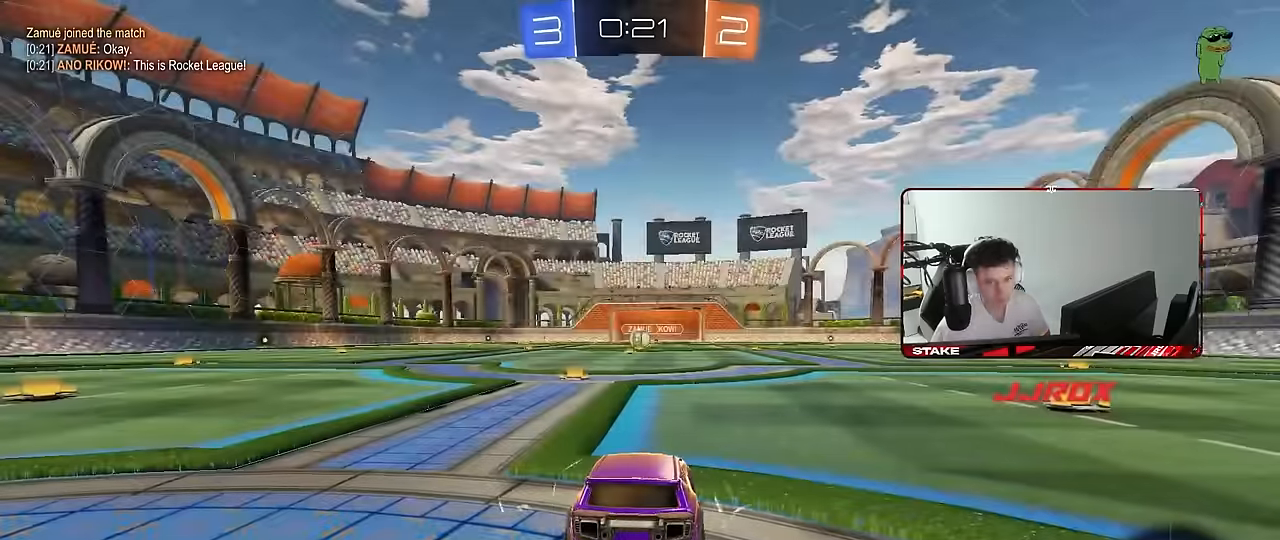
{"keys": [], "mouse": [], "mouse_move": "up-right"}
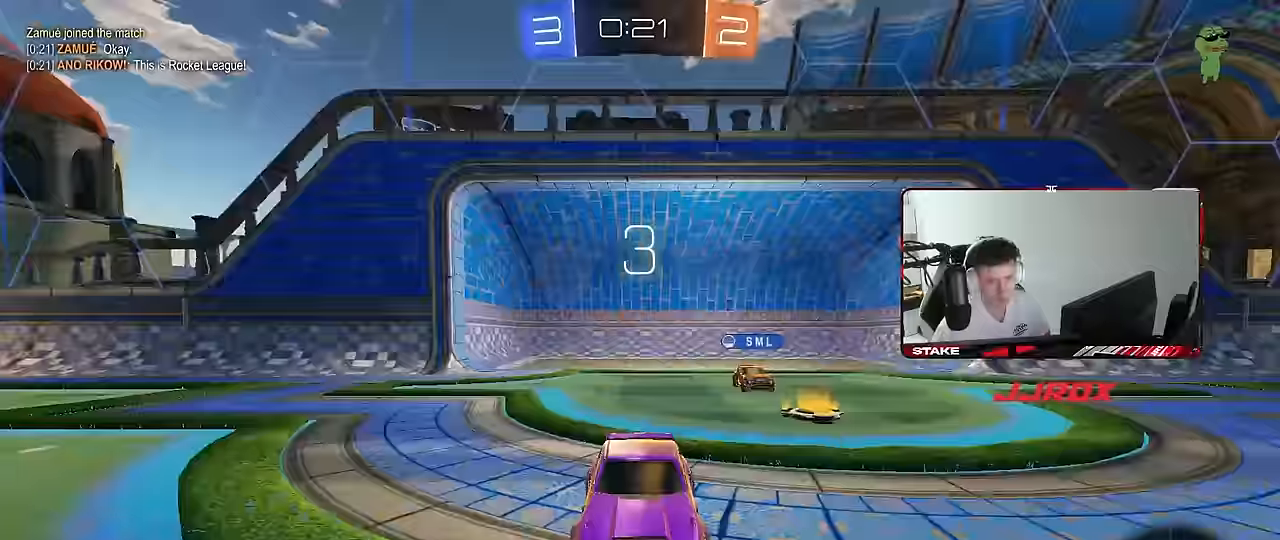
{"keys": [], "mouse": [], "mouse_move": "up-right", "events": []}
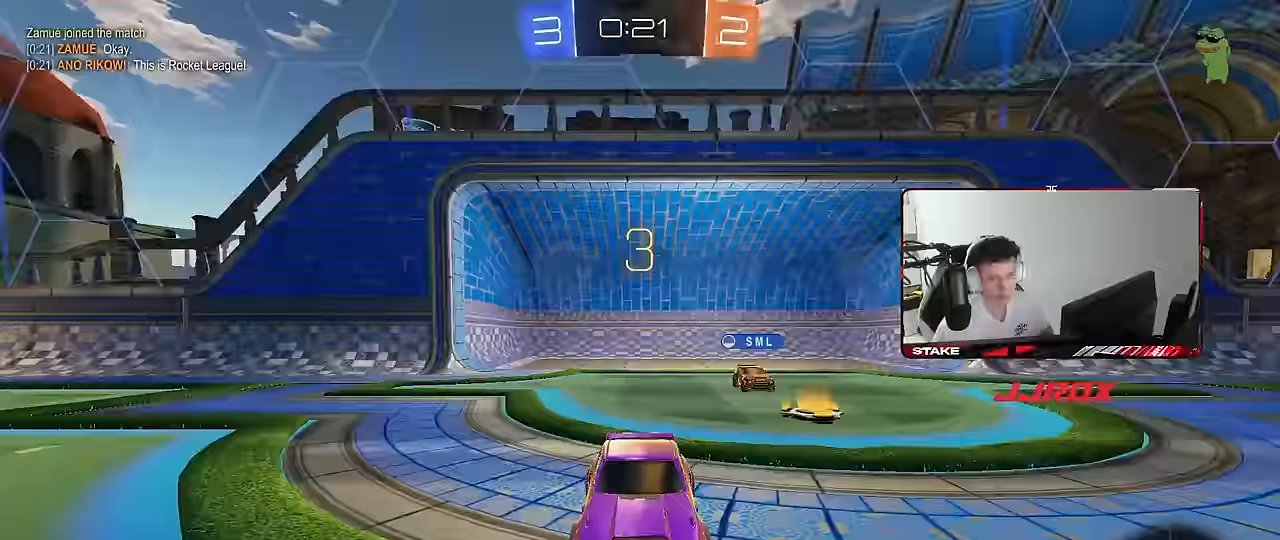
{"keys": ["z"], "mouse": [], "mouse_move": "right", "events": [[500, "z", "down"]]}
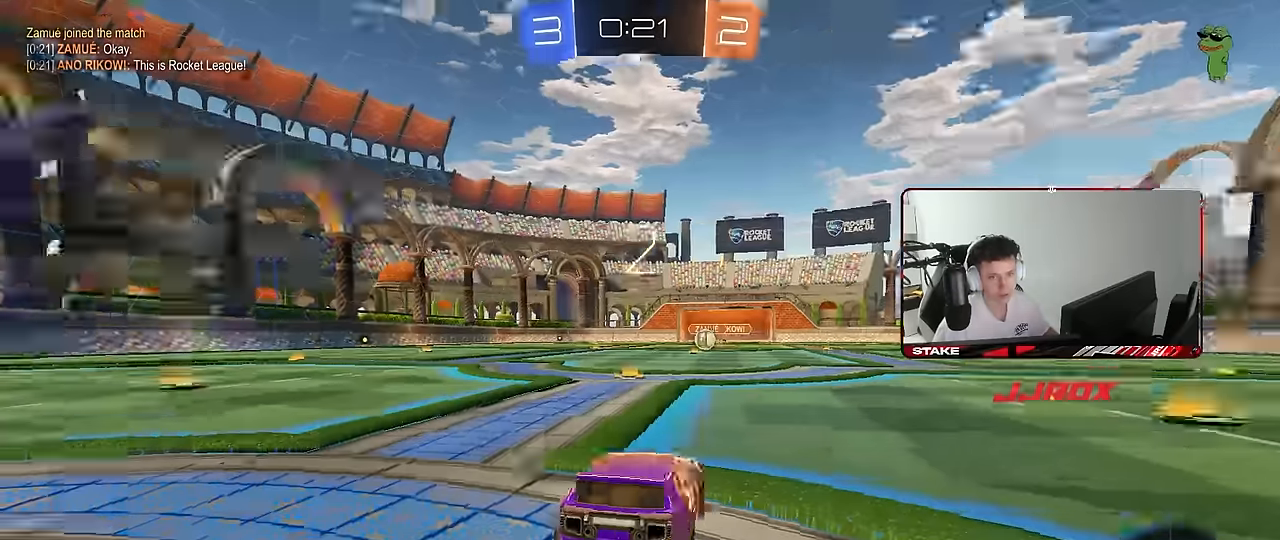
{"keys": ["w"], "mouse": [], "mouse_move": "still", "events": [[50, "x", "down"], [100, "z", "up"], [150, "x", "up"], [434, "w", "down"]]}
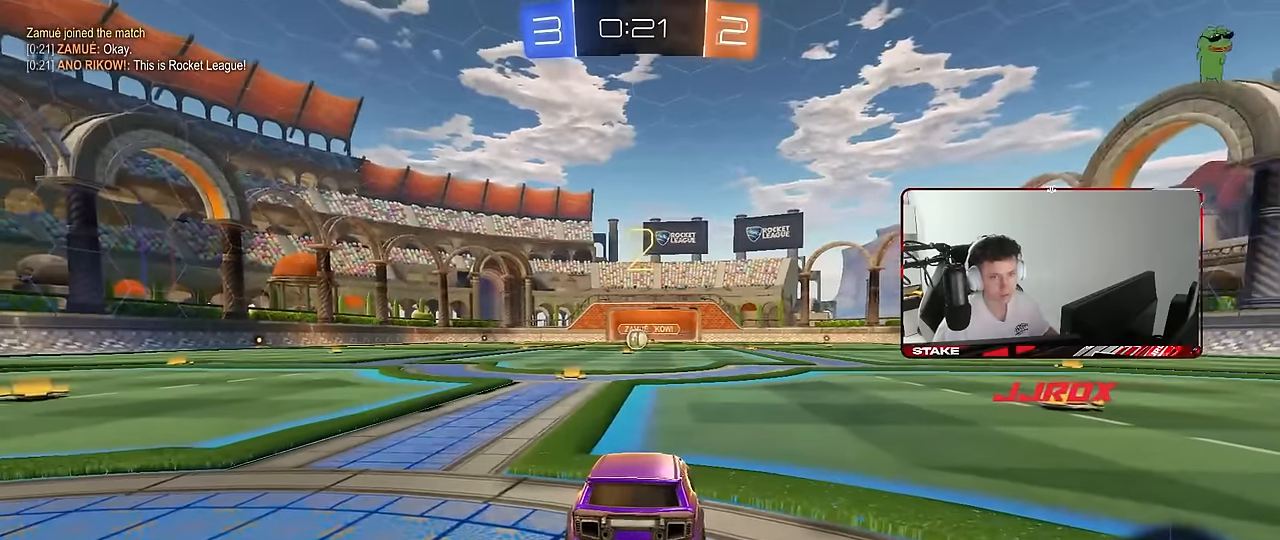
{"keys": ["w"], "mouse": [], "mouse_move": "down-right", "events": [[17, "mouse_left", "down"], [167, "mouse_left", "up"]]}
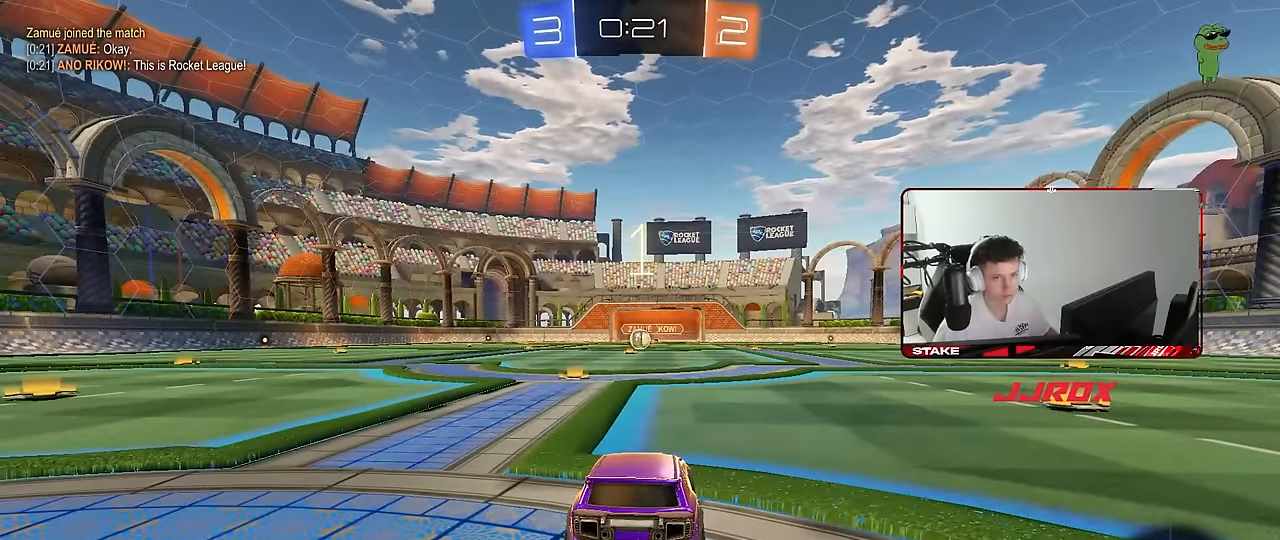
{"keys": ["w"], "mouse": [], "mouse_move": "right", "events": []}
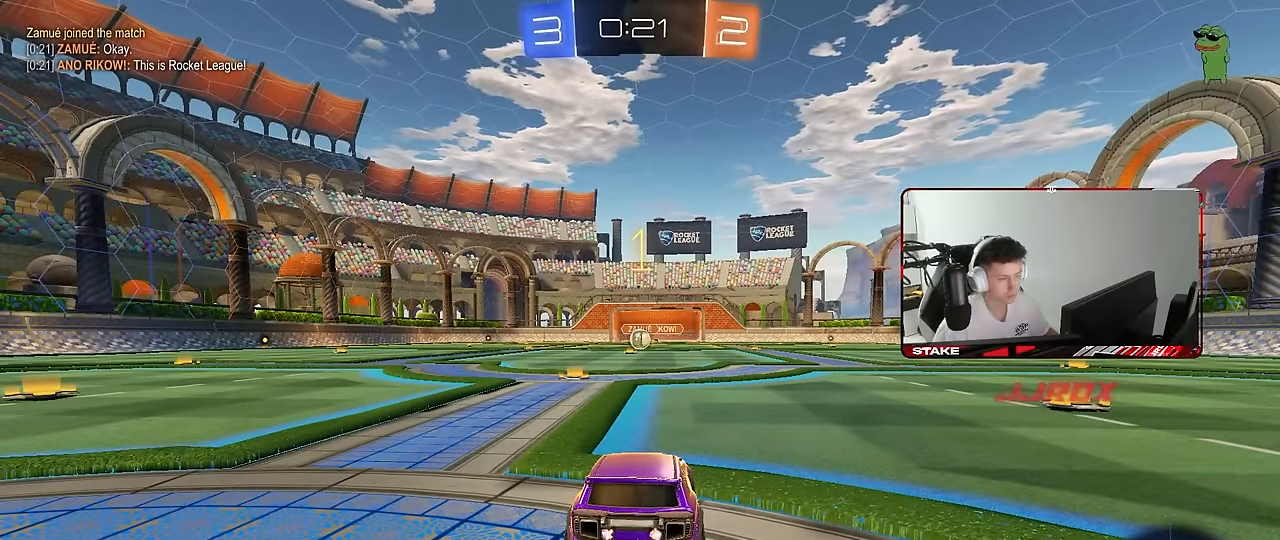
{"keys": ["w"], "mouse": ["left"], "mouse_move": "still", "events": [[200, "mouse_left", "down"]]}
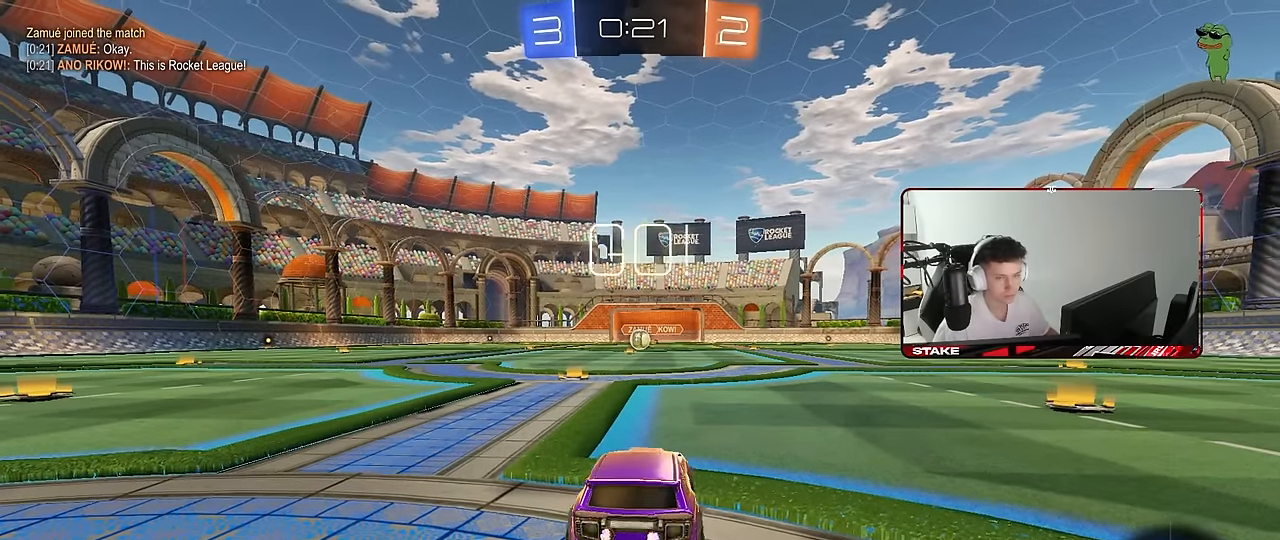
{"keys": ["a", "s", "shift"], "mouse": ["left", "right"], "mouse_move": "down", "events": [[250, "d", "down"], [300, "mouse_right", "down"], [350, "d", "up"], [400, "a", "down"], [400, "mouse_right", "up"], [400, "shift", "down"], [450, "mouse_right", "down"], [450, "w", "up"], [500, "s", "down"]]}
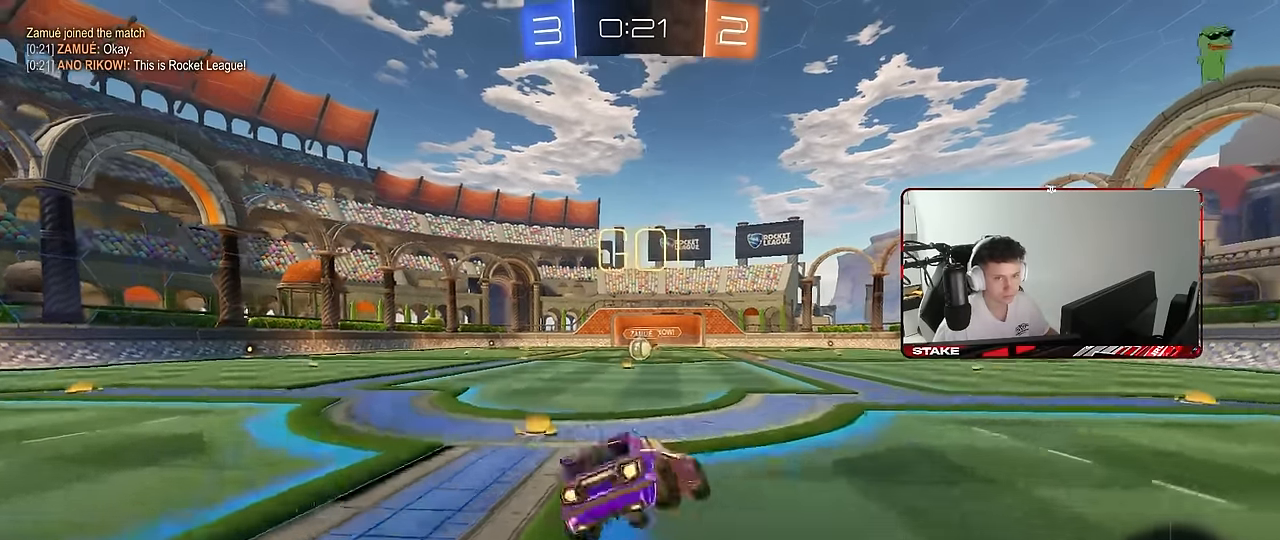
{"keys": ["a", "shift"], "mouse": ["left"], "mouse_move": "still", "events": [[34, "mouse_right", "up"], [417, "s", "up"]]}
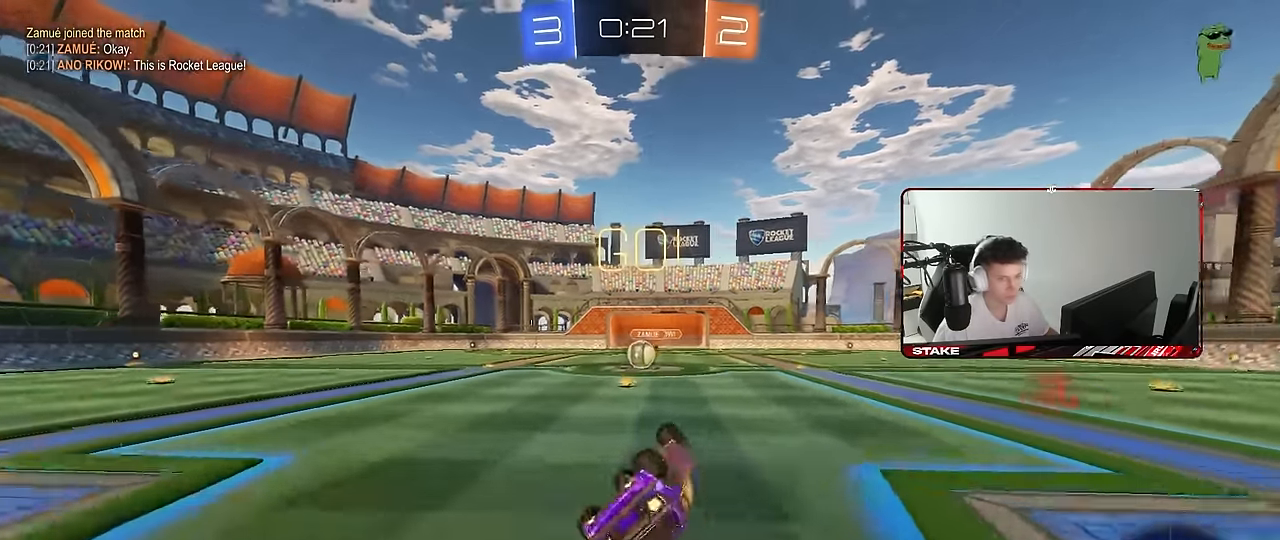
{"keys": ["w"], "mouse": [], "mouse_move": "still", "events": [[17, "s", "down"], [250, "shift", "up"], [284, "a", "up"], [284, "s", "up"], [383, "mouse_left", "up"], [433, "w", "down"]]}
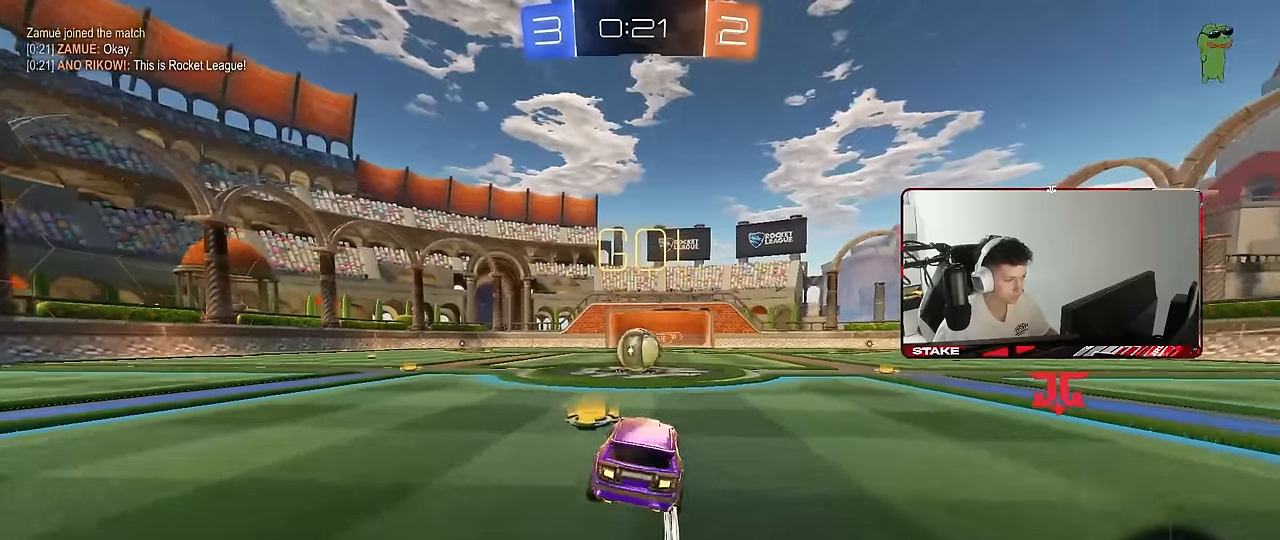
{"keys": ["d", "w"], "mouse": [], "mouse_move": "still", "events": [[66, "a", "down"], [166, "a", "up"], [266, "d", "down"], [300, "d", "up"], [300, "mouse_right", "down"], [300, "w", "up"], [400, "d", "down"], [400, "mouse_right", "up"], [500, "w", "down"]]}
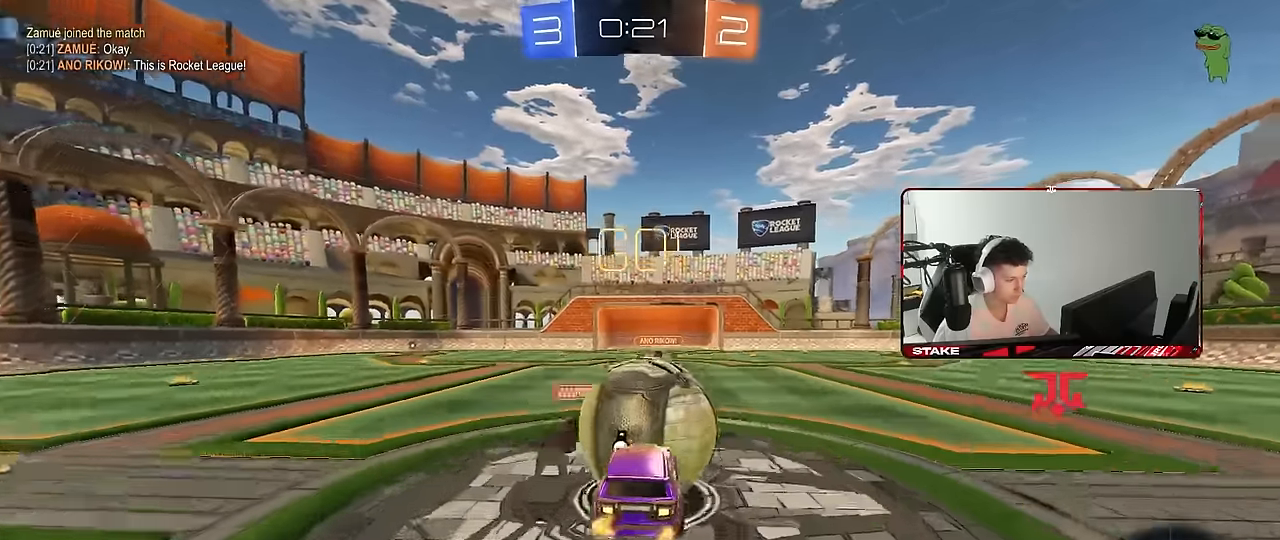
{"keys": ["d", "shift"], "mouse": [], "mouse_move": "still", "events": [[50, "mouse_right", "down"], [50, "shift", "down"], [183, "s", "down"], [183, "w", "up"], [283, "mouse_right", "up"], [416, "s", "up"]]}
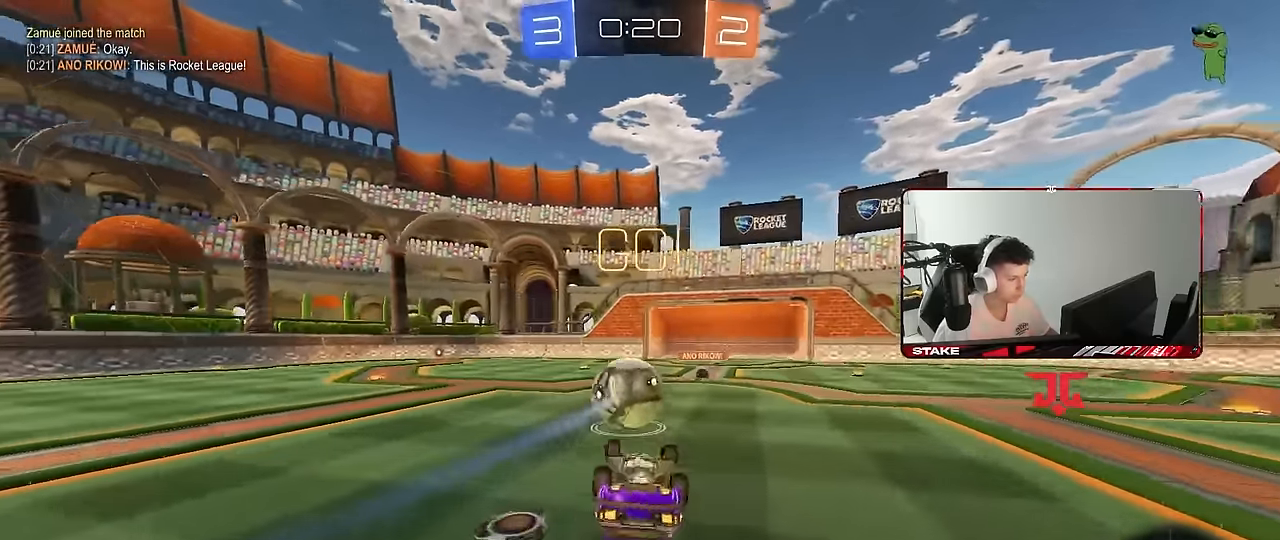
{"keys": ["w"], "mouse": [], "mouse_move": "still", "events": [[50, "s", "down"], [250, "s", "up"], [283, "shift", "up"], [433, "d", "up"], [483, "w", "down"]]}
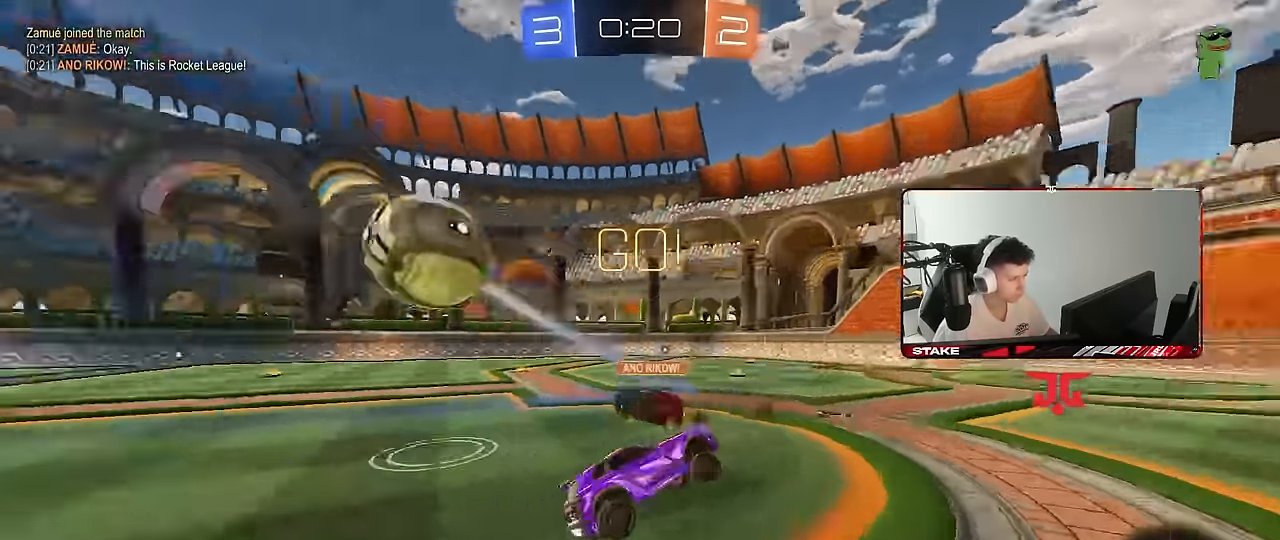
{"keys": ["d", "w"], "mouse": [], "mouse_move": "still", "events": [[33, "d", "down"], [300, "shift", "down"], [400, "shift", "up"]]}
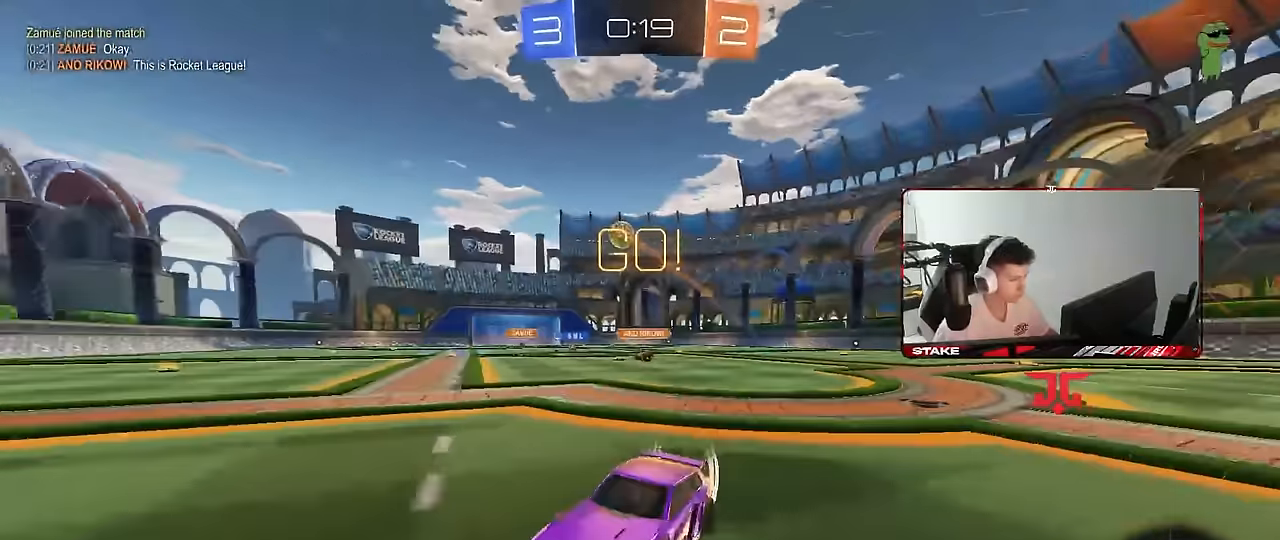
{"keys": ["d", "w"], "mouse": [], "mouse_move": "still", "events": [[183, "shift", "down"], [233, "shift", "up"]]}
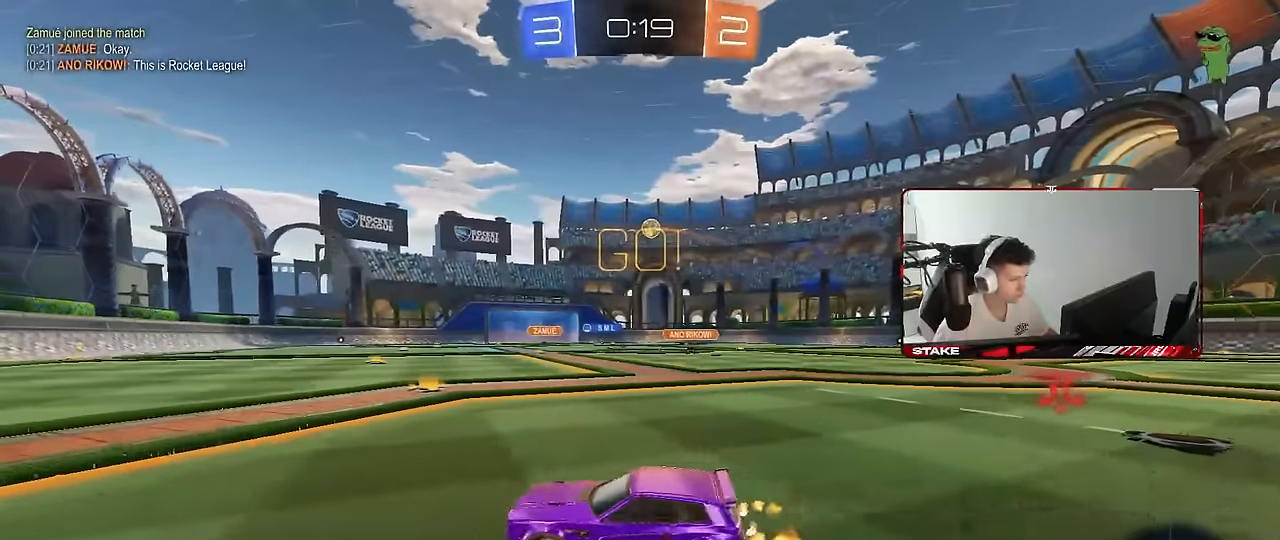
{"keys": ["d", "s", "shift"], "mouse": ["left", "right"], "mouse_move": "still", "events": [[16, "mouse_left", "down"], [200, "d", "up"], [250, "mouse_right", "down"], [300, "mouse_right", "up"], [300, "shift", "down"], [333, "d", "down"], [333, "mouse_right", "down"], [433, "s", "down"], [433, "w", "up"]]}
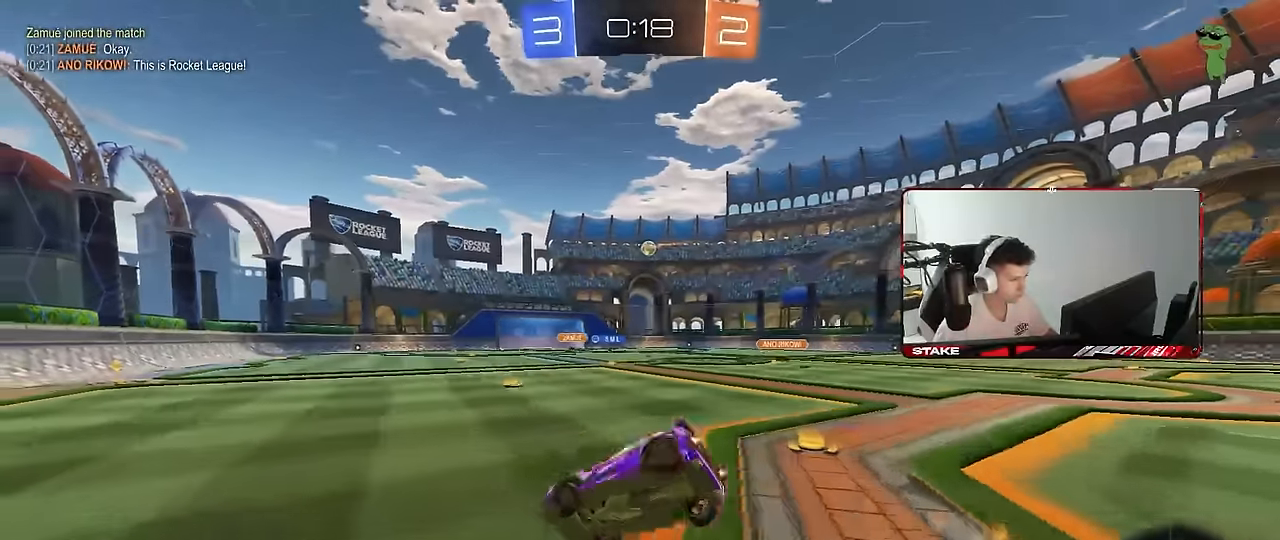
{"keys": ["d", "s", "shift"], "mouse": [], "mouse_move": "still", "events": [[33, "mouse_right", "up"], [66, "mouse_left", "up"], [166, "space", "down"], [216, "s", "up"], [350, "space", "up"], [400, "s", "down"]]}
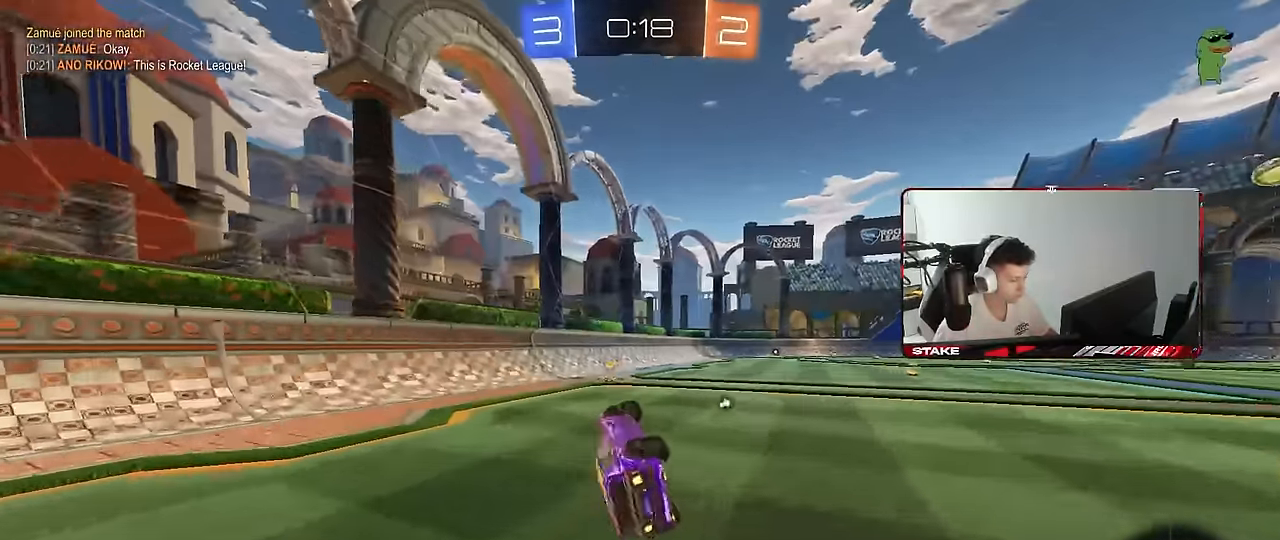
{"keys": ["w"], "mouse": [], "mouse_move": "still", "events": [[83, "s", "up"], [83, "shift", "up"], [83, "space", "down"], [133, "d", "up"], [233, "space", "up"], [283, "w", "down"], [316, "a", "down"], [416, "a", "up"]]}
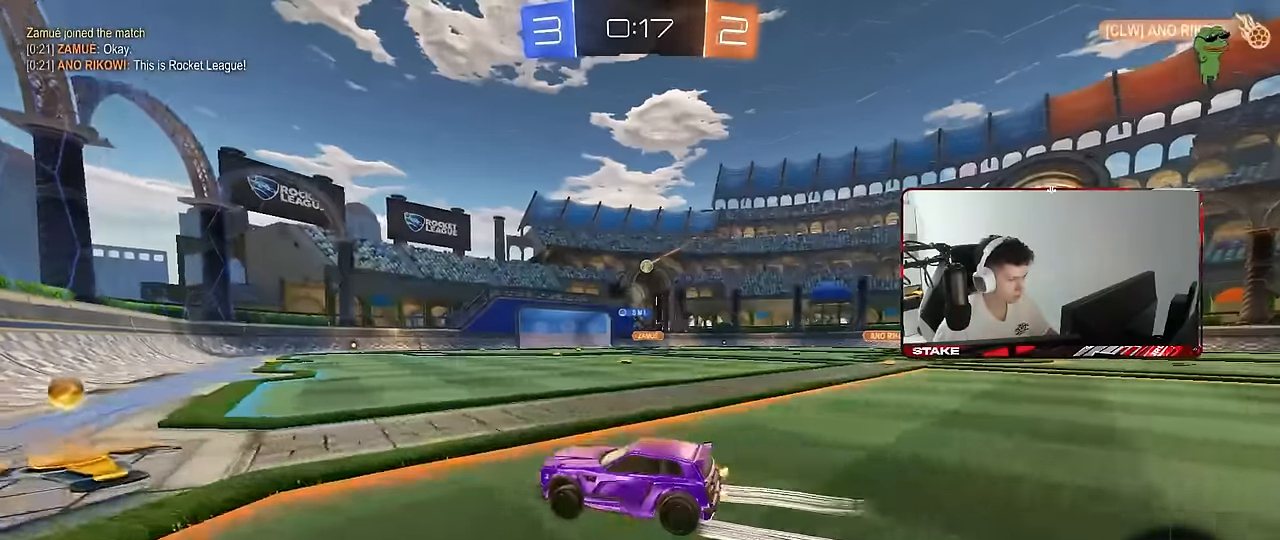
{"keys": ["d", "w"], "mouse": ["left"], "mouse_move": "still", "events": [[50, "d", "down"], [50, "mouse_left", "down"]]}
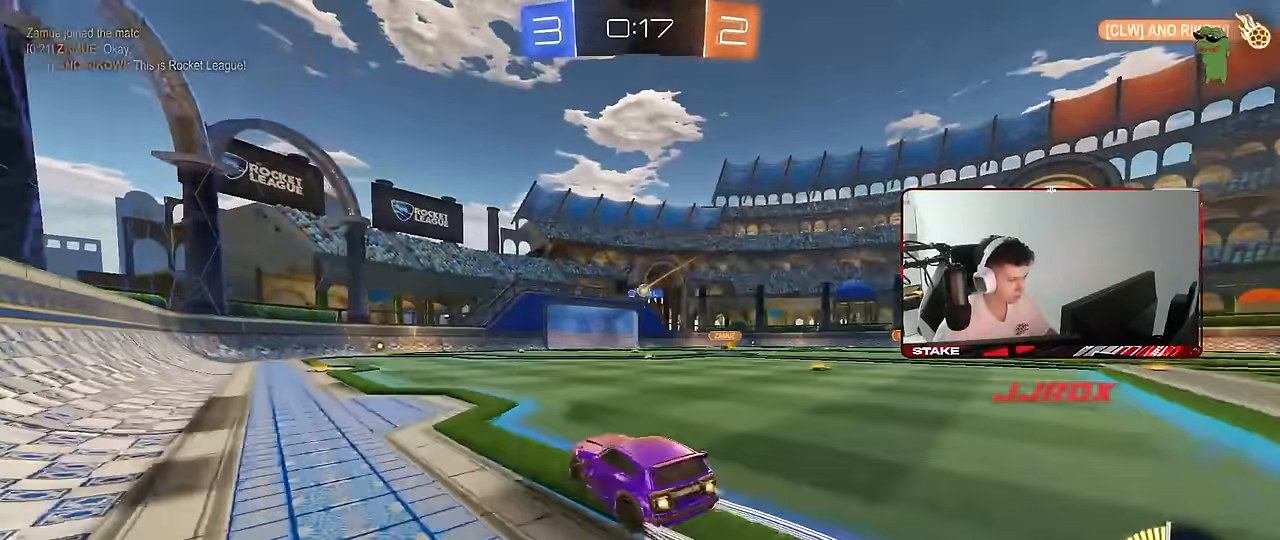
{"keys": ["d", "shift", "w"], "mouse": [], "mouse_move": "still", "events": [[116, "mouse_left", "up"], [166, "d", "up"], [350, "d", "down"], [500, "shift", "down"]]}
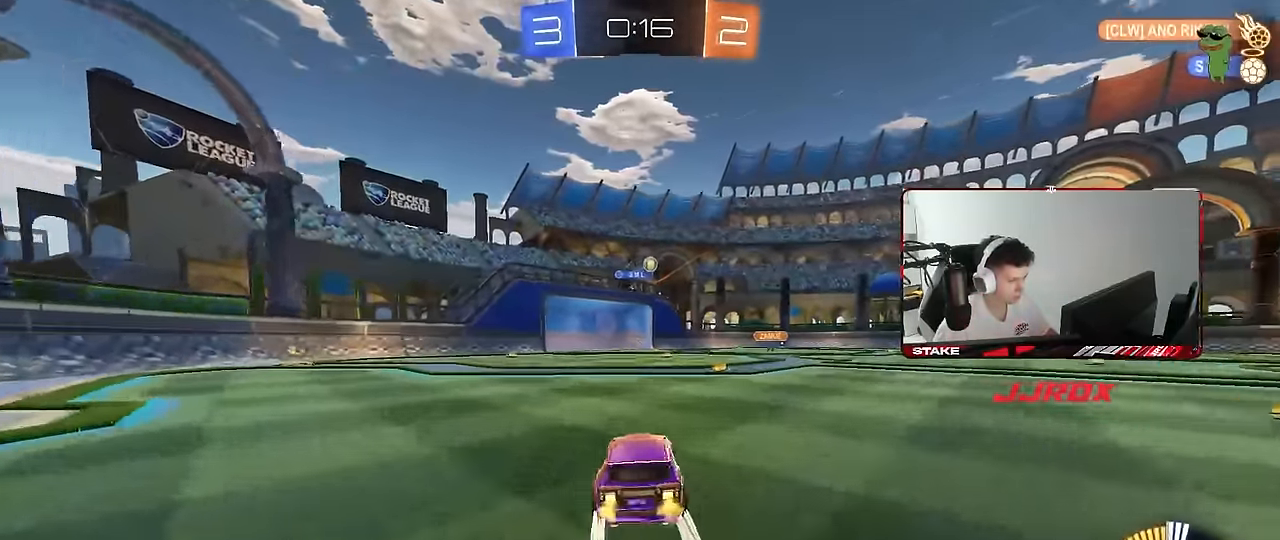
{"keys": ["a", "w"], "mouse": ["left"], "mouse_move": "still", "events": [[83, "d", "up"], [83, "shift", "up"], [133, "a", "down"], [316, "mouse_left", "down"]]}
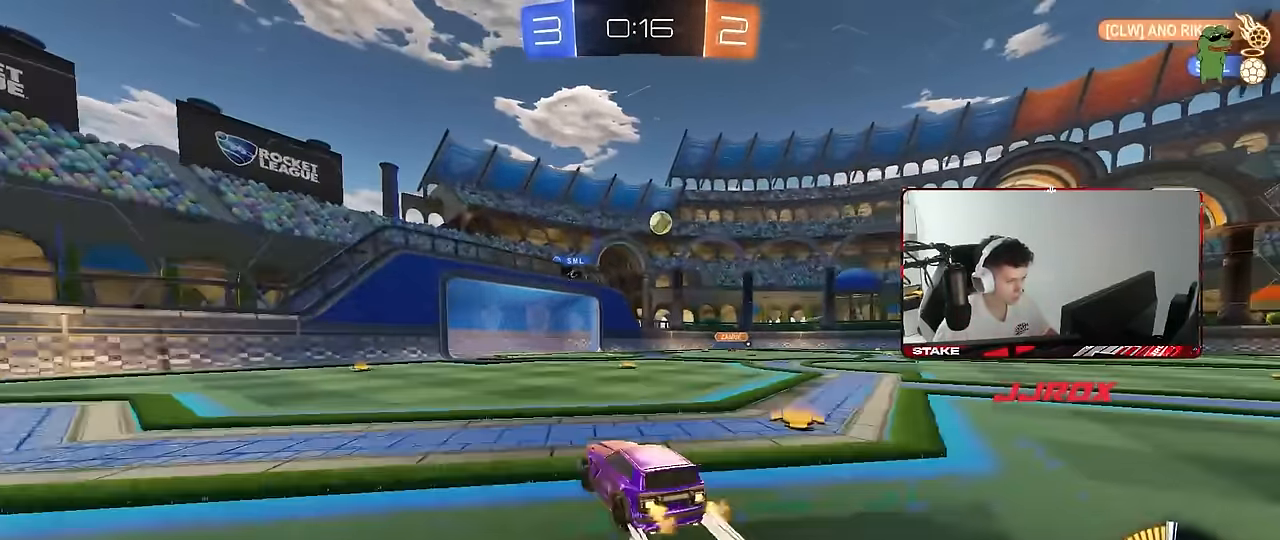
{"keys": ["d", "w"], "mouse": [], "mouse_move": "still", "events": [[16, "mouse_left", "up"], [150, "a", "up"], [433, "d", "down"]]}
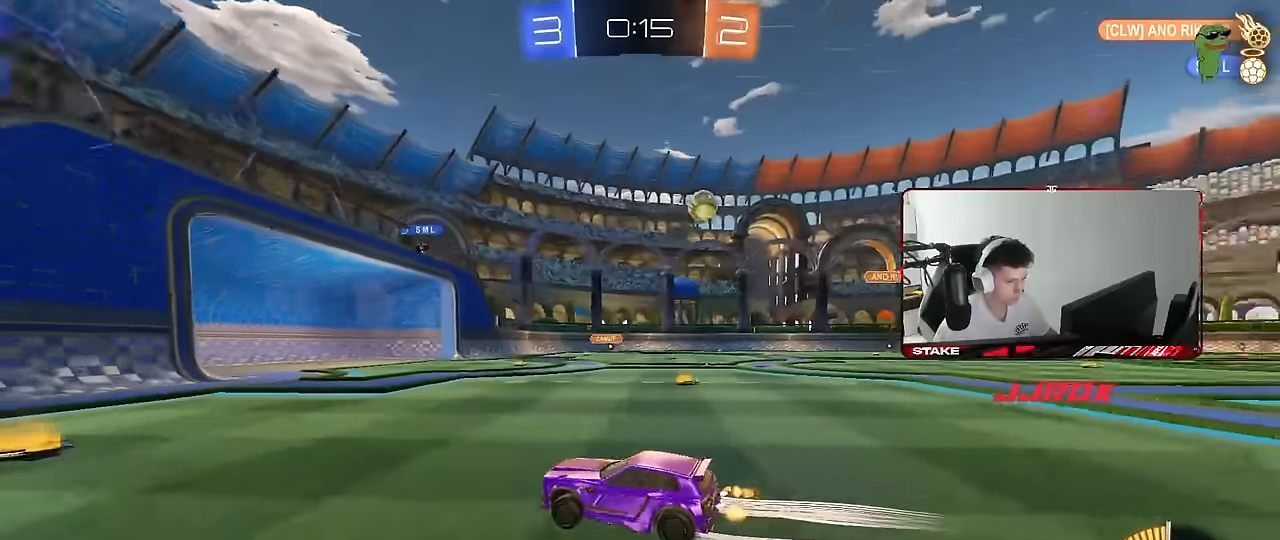
{"keys": [], "mouse": [], "mouse_move": "still", "events": [[16, "w", "up"], [116, "d", "up"], [166, "s", "down"], [216, "d", "down"], [350, "s", "up"], [500, "d", "up"]]}
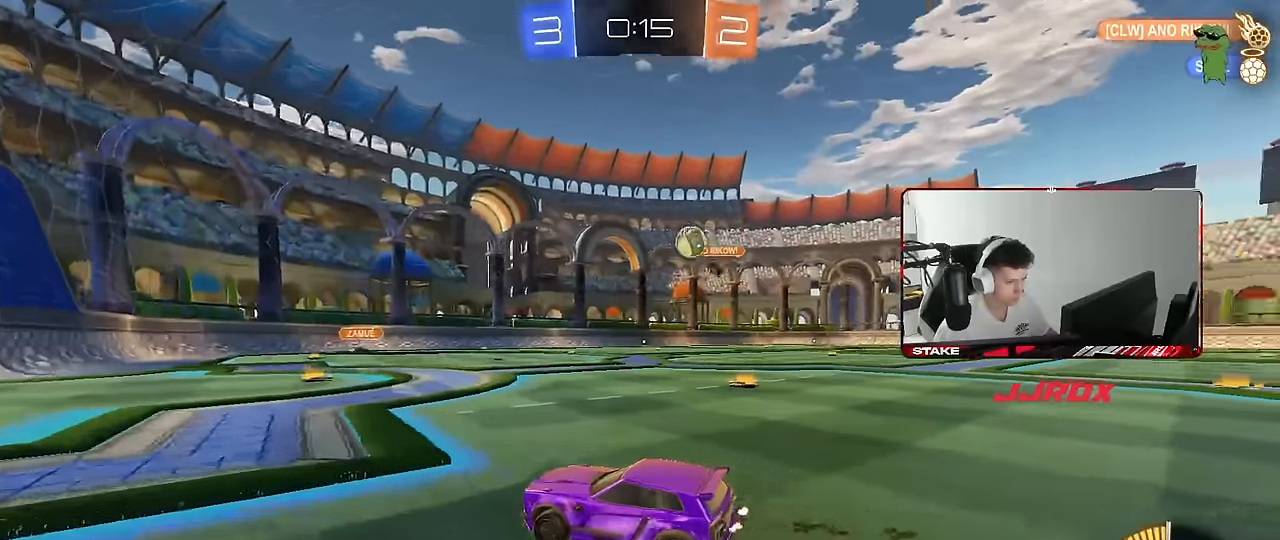
{"keys": ["d"], "mouse": ["left", "right"], "mouse_move": "down-left", "events": [[33, "w", "down"], [233, "d", "down"], [366, "mouse_left", "down"], [466, "mouse_right", "down"], [466, "w", "up"]]}
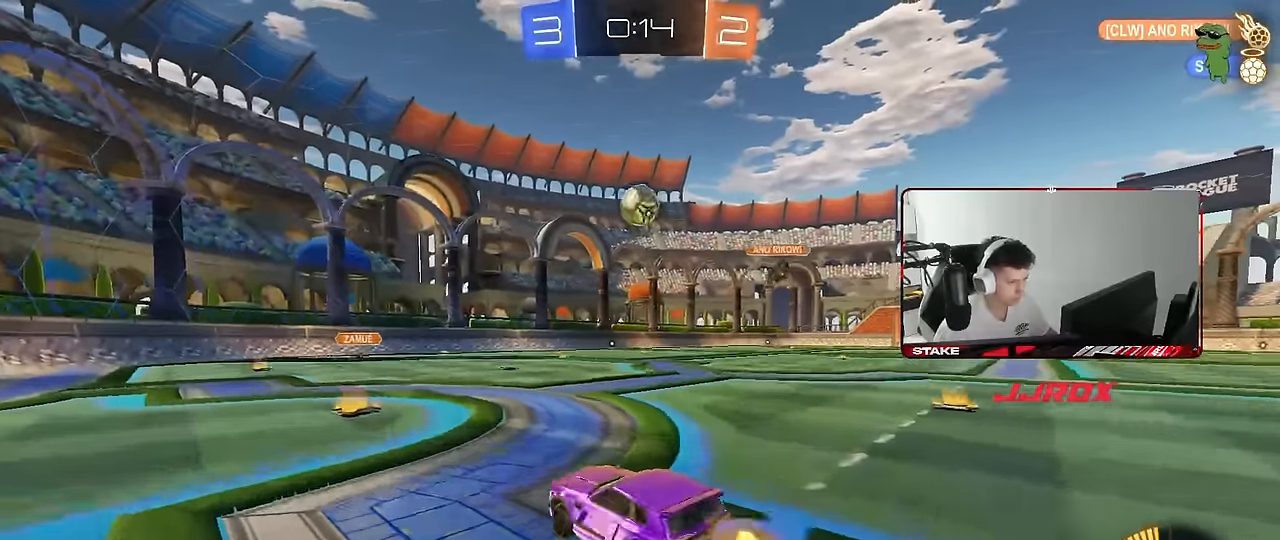
{"keys": ["a", "s"], "mouse": [], "mouse_move": "right", "events": [[16, "d", "up"], [16, "mouse_left", "up"], [16, "s", "down"], [50, "d", "down"], [100, "d", "up"], [150, "mouse_left", "down"], [150, "s", "up"], [250, "a", "down"], [250, "shift", "down"], [283, "mouse_left", "up"], [283, "s", "down"], [333, "mouse_right", "up"], [433, "shift", "up"]]}
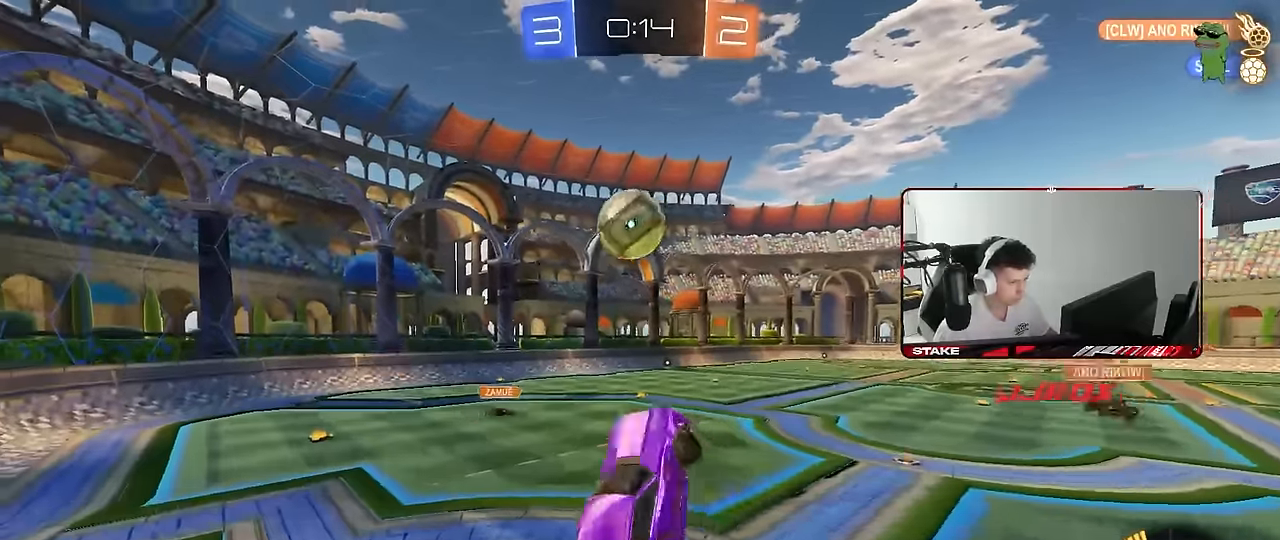
{"keys": ["a", "shift", "w"], "mouse": ["left"], "mouse_move": "still", "events": [[166, "s", "up"], [216, "mouse_left", "down"], [300, "shift", "down"], [300, "w", "down"]]}
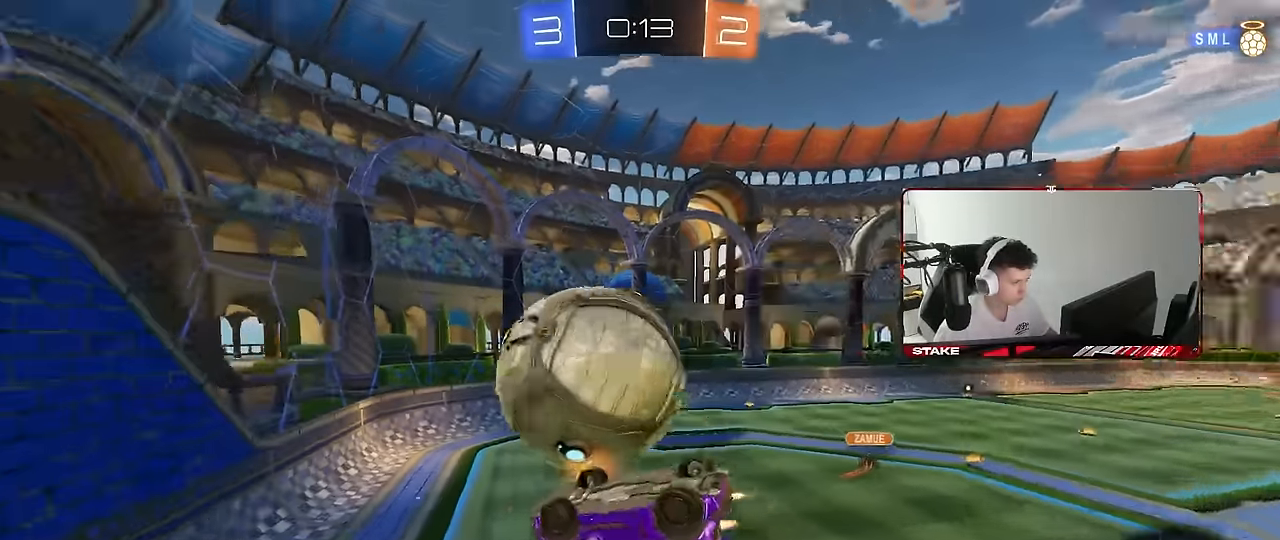
{"keys": ["d", "s"], "mouse": ["left"], "mouse_move": "down-left", "events": [[233, "mouse_left", "up"], [233, "w", "up"], [366, "mouse_left", "down"], [366, "s", "down"], [416, "shift", "up"], [466, "a", "up"], [466, "d", "down"]]}
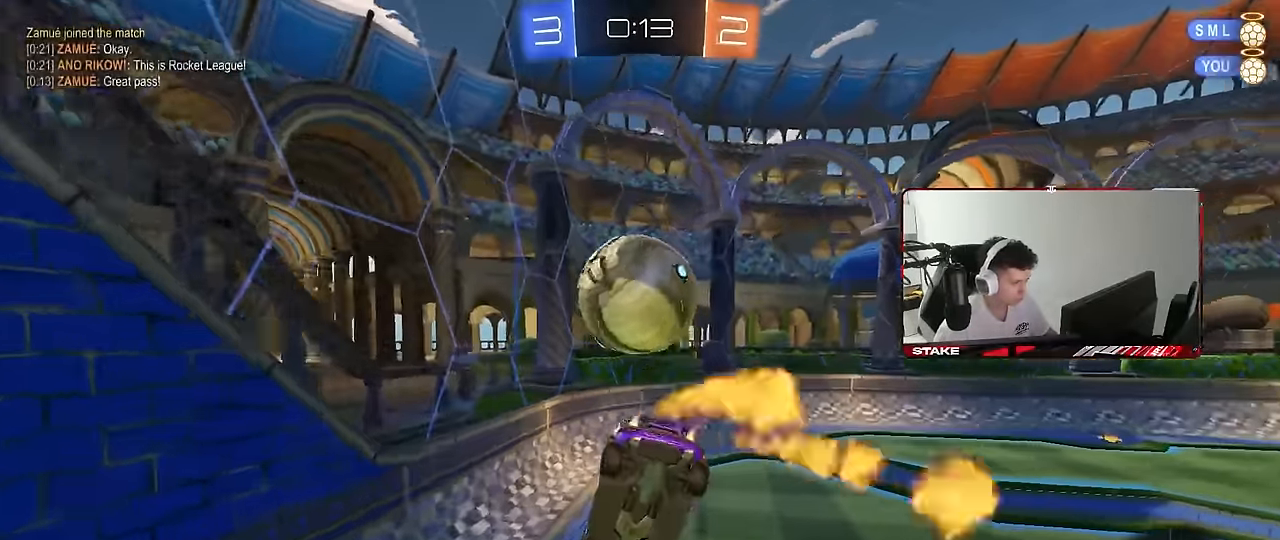
{"keys": ["d", "w"], "mouse": [], "mouse_move": "still", "events": [[50, "shift", "down"], [150, "d", "up"], [150, "mouse_left", "up"], [150, "s", "up"], [150, "shift", "up"], [433, "w", "down"], [483, "d", "down"]]}
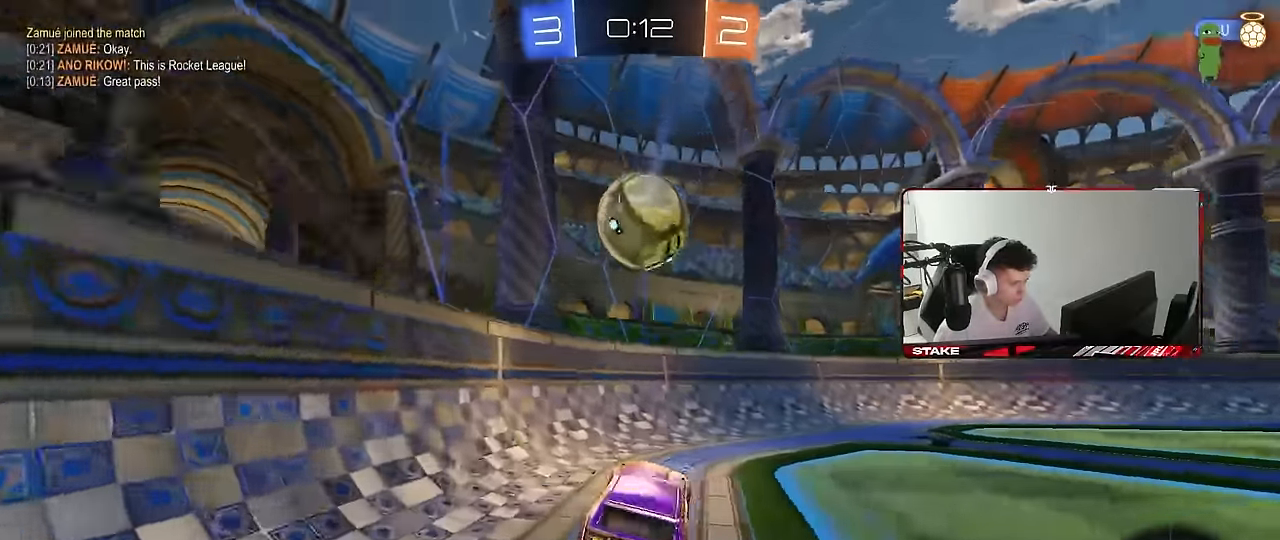
{"keys": ["d", "space", "w"], "mouse": [], "mouse_move": "still", "events": [[350, "d", "up"], [350, "space", "down"], [500, "d", "down"]]}